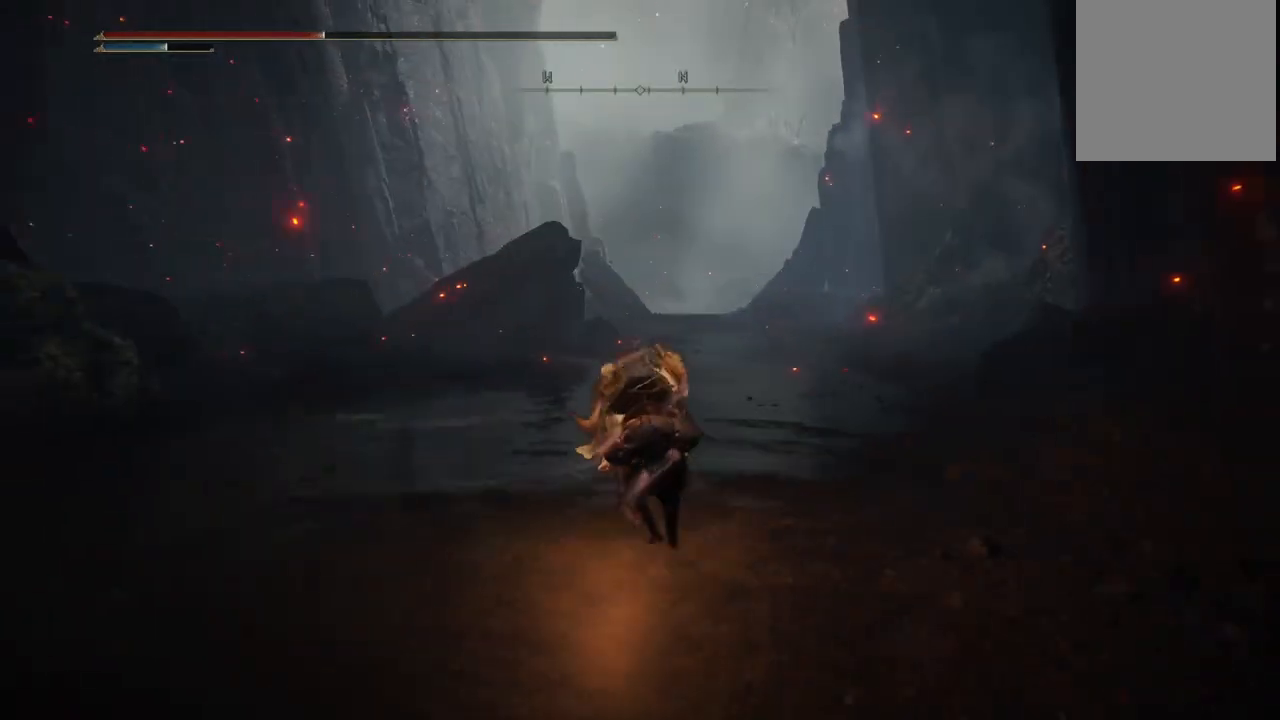
Gameplay with a controller (Xbox layout); each line is a JSON object with the inputs held at the frame after it (dt_ms = milliseconds from this image to that frame). "events" lists button and stick changes between this image and that frame as [ms after this image, input, new state], when the widget could be followed in between. Not read: L3 R3 Y.
{"dt_ms": 500, "buttons": ["B"], "left_stick": "up-left", "right_stick": "center", "events": [[333, "left_stick", "up-left"], [417, "B", "down"]]}
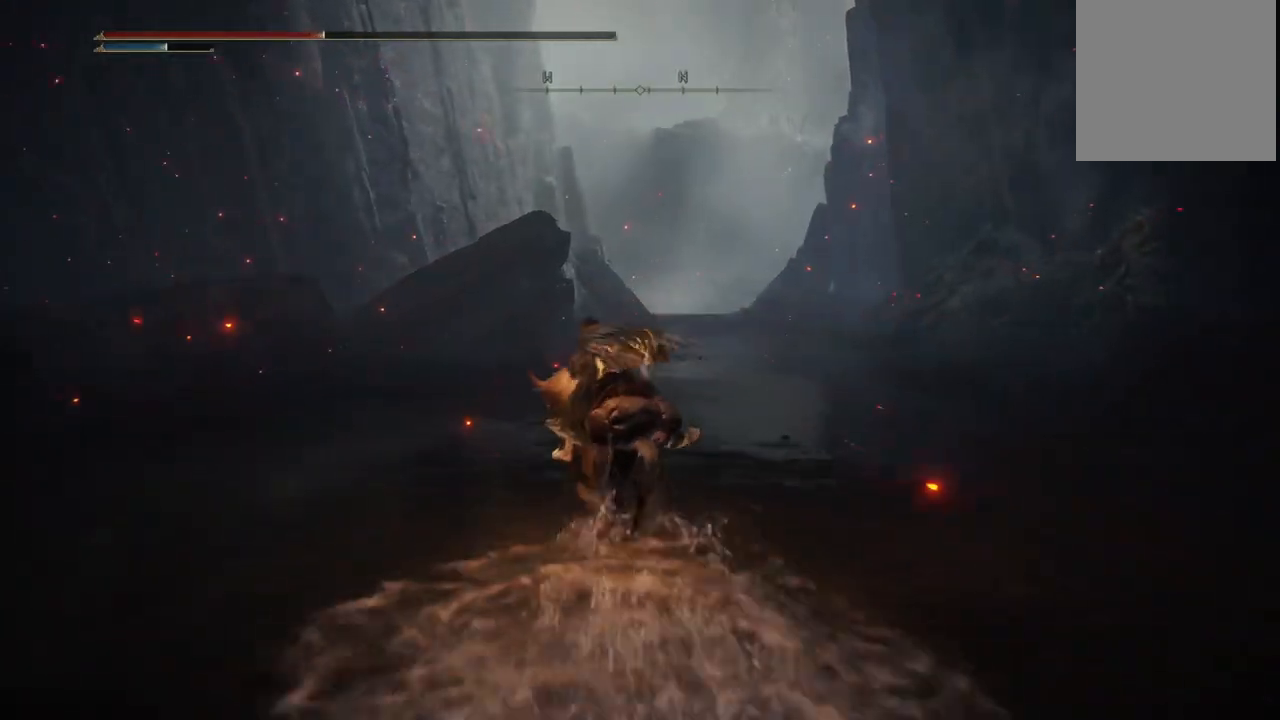
{"dt_ms": 1000, "buttons": [], "left_stick": "up", "right_stick": "center", "events": [[17, "B", "up"], [167, "right_stick", "left"], [217, "left_stick", "up"], [517, "right_stick", "center"]]}
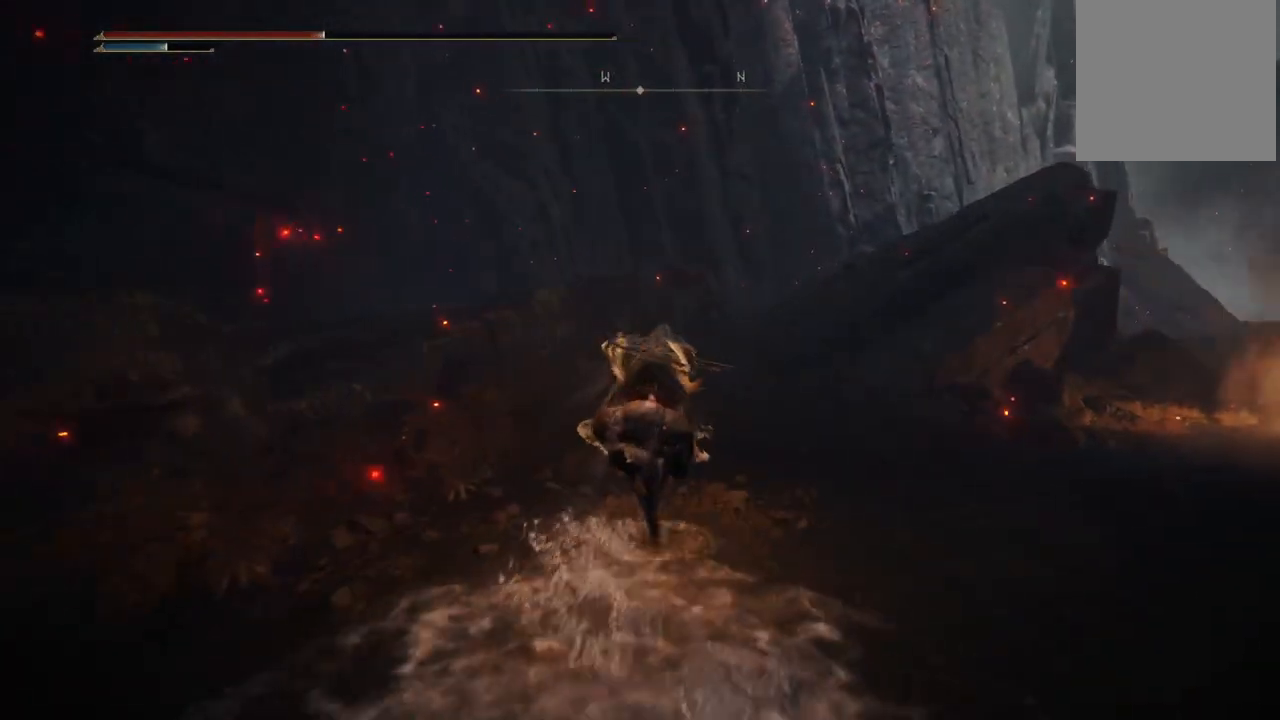
{"dt_ms": 500, "buttons": ["A"], "left_stick": "up", "right_stick": "center", "events": [[433, "A", "down"]]}
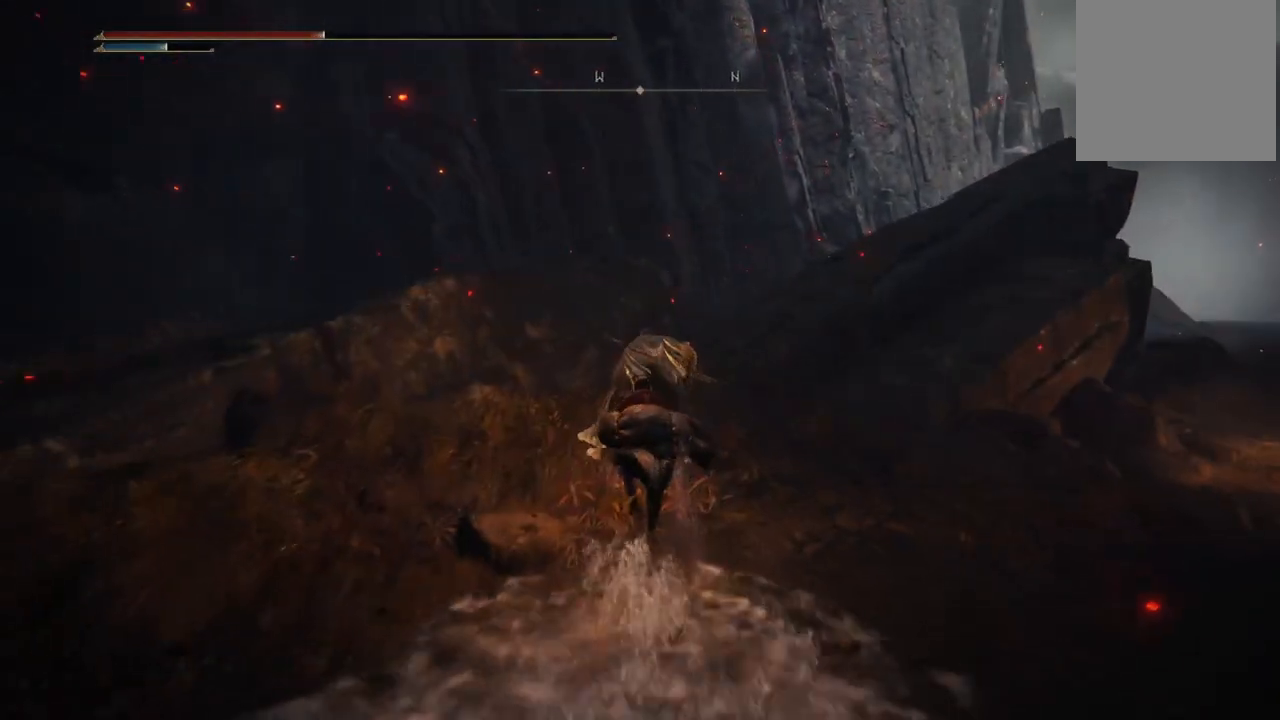
{"dt_ms": 500, "buttons": ["A"], "left_stick": "up", "right_stick": "center", "events": [[117, "A", "up"], [367, "A", "down"]]}
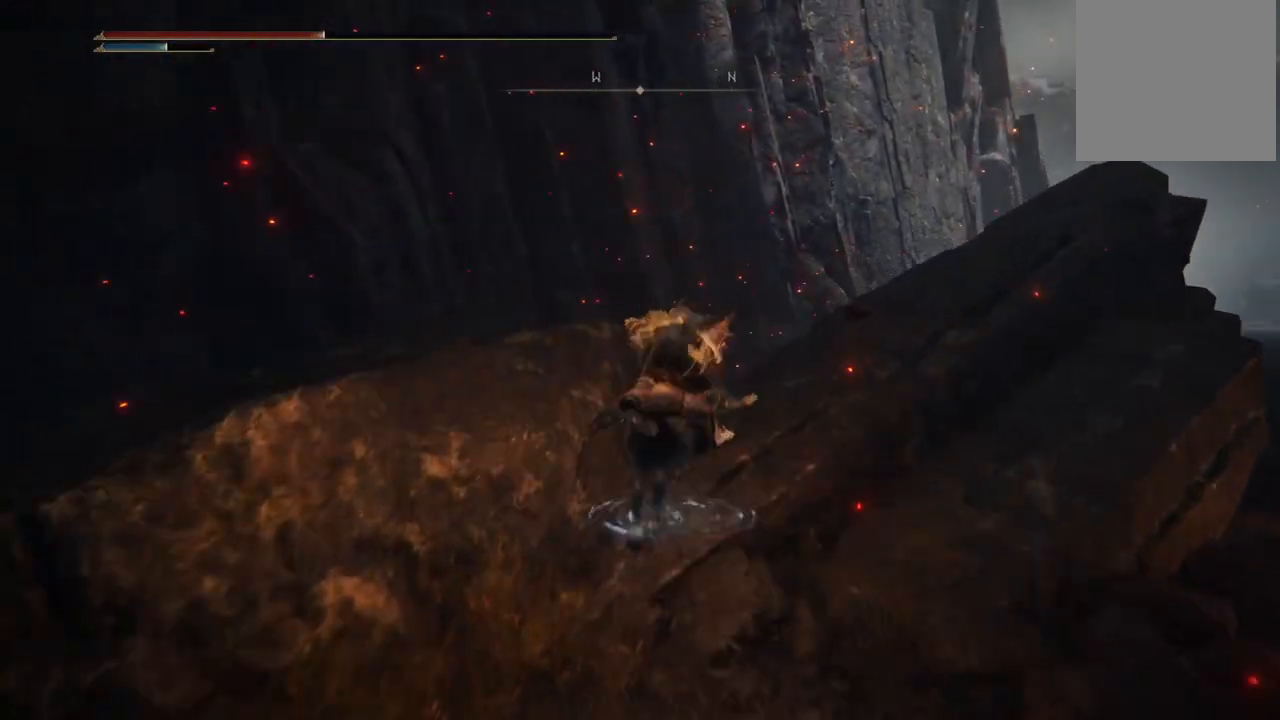
{"dt_ms": 500, "buttons": [], "left_stick": "up-right", "right_stick": "center", "events": [[67, "A", "up"], [417, "left_stick", "up-right"]]}
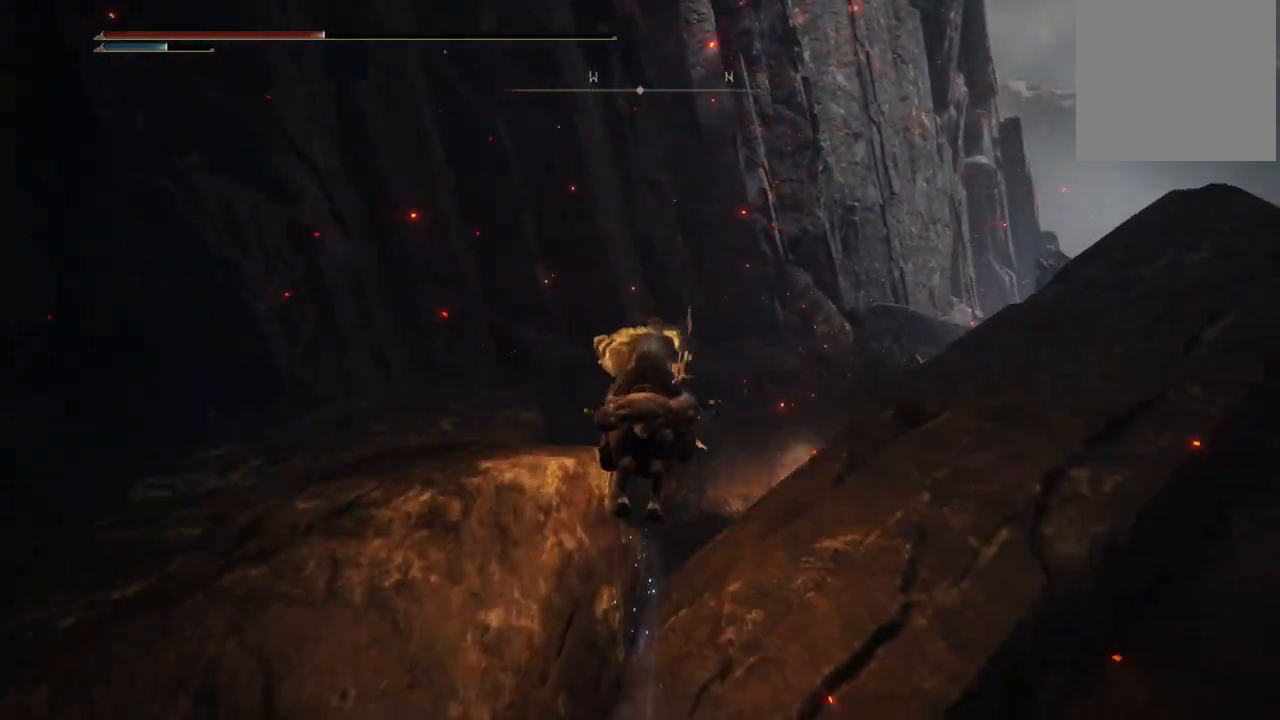
{"dt_ms": 500, "buttons": ["B"], "left_stick": "up-left", "right_stick": "center", "events": [[200, "left_stick", "up"], [300, "left_stick", "up-left"], [467, "B", "down"]]}
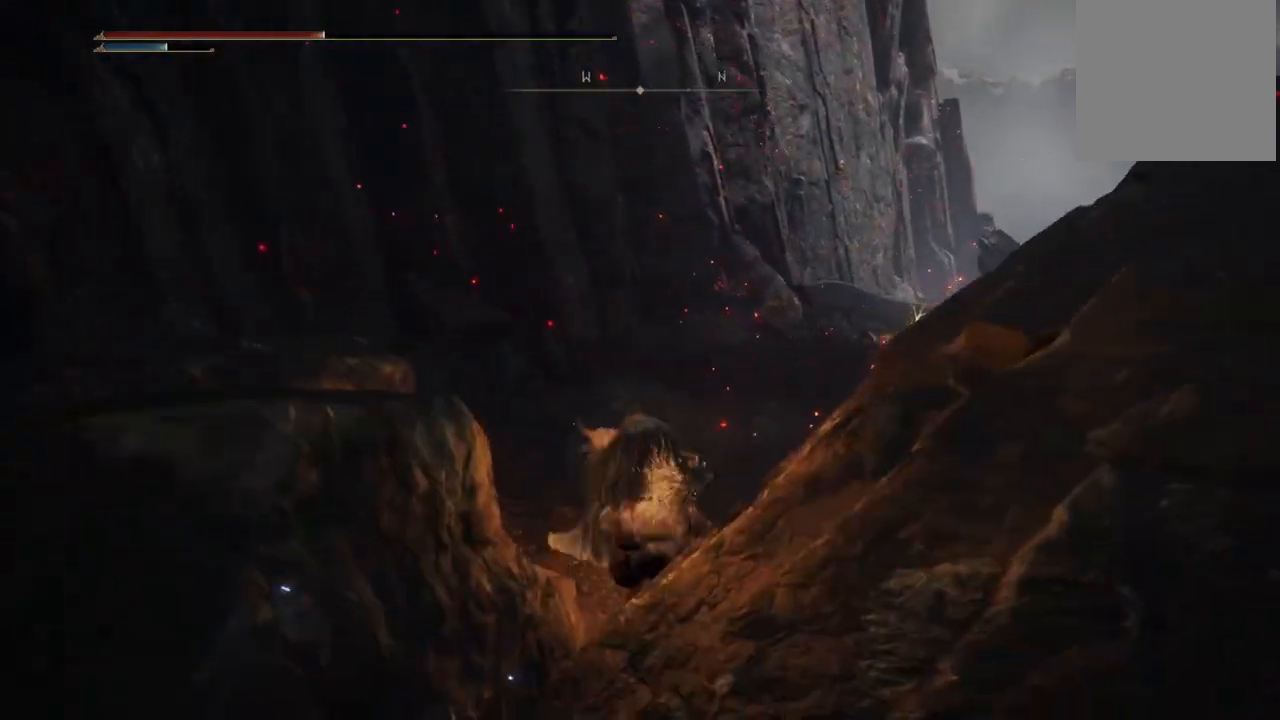
{"dt_ms": 500, "buttons": [], "left_stick": "up-right", "right_stick": "center", "events": [[67, "B", "up"], [217, "left_stick", "up"], [433, "left_stick", "up-right"]]}
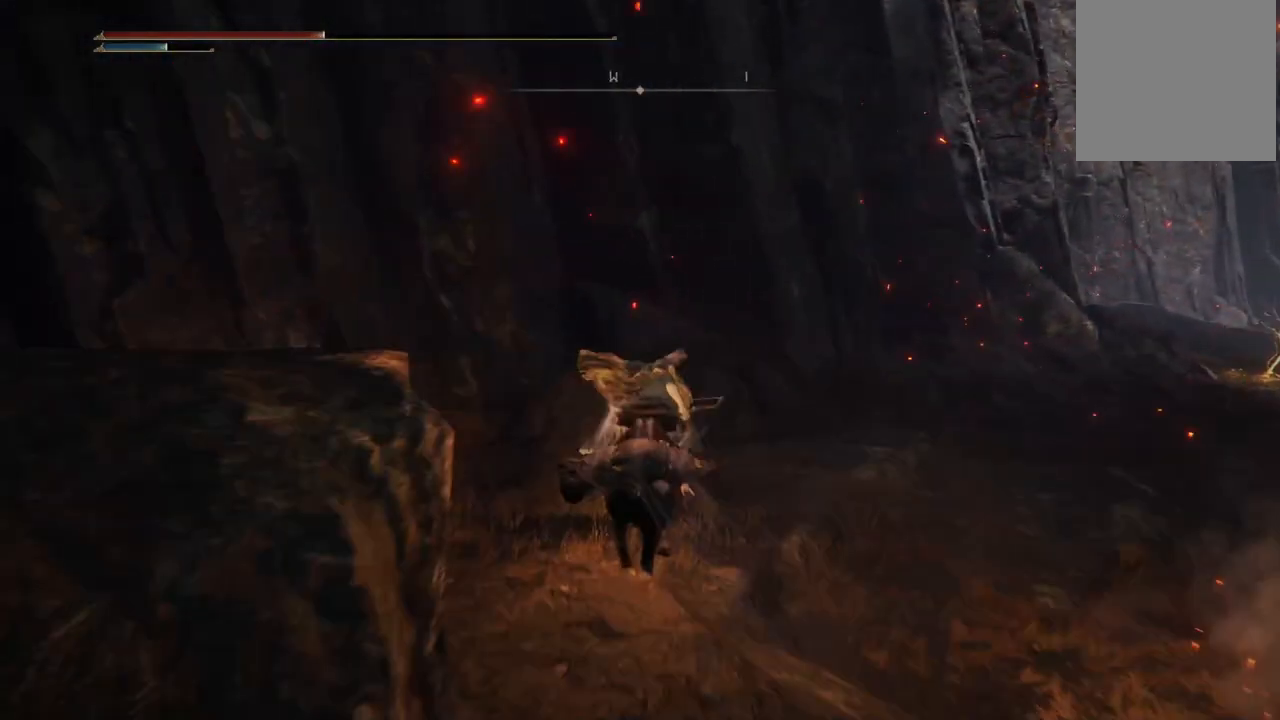
{"dt_ms": 500, "buttons": [], "left_stick": "up-right", "right_stick": "center", "events": [[50, "DPAD_UP", "down"], [167, "DPAD_UP", "up"]]}
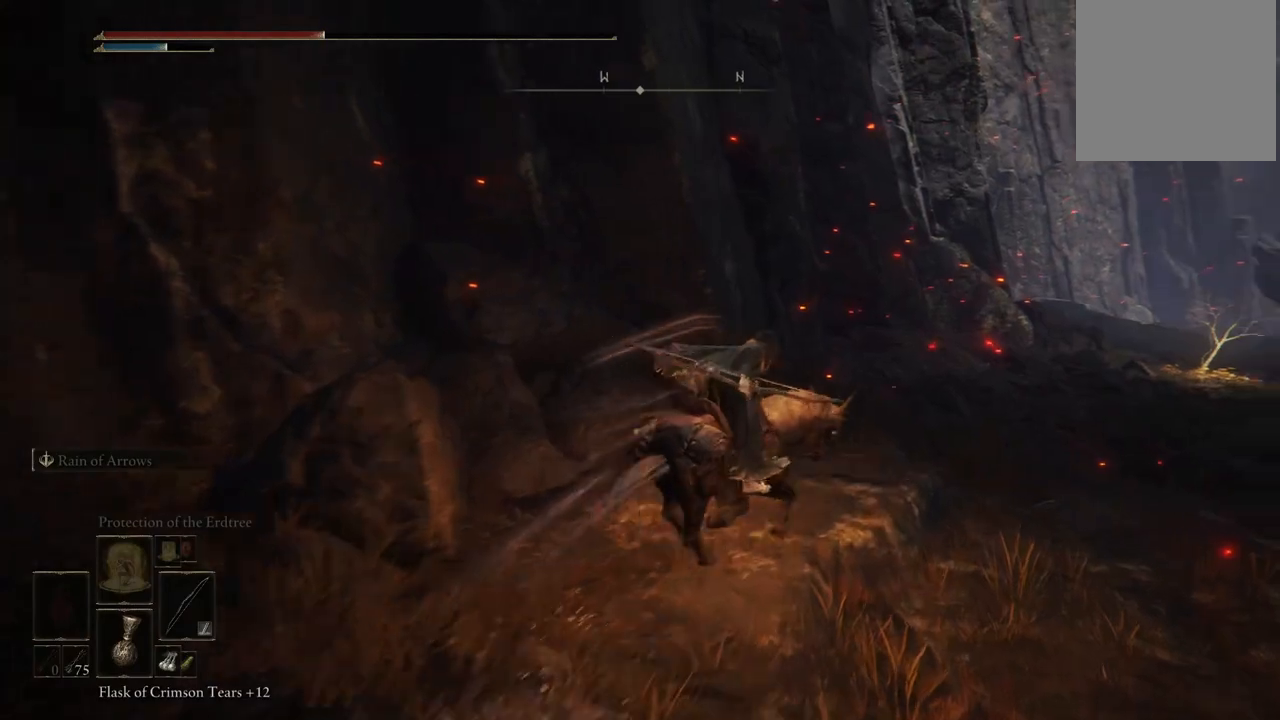
{"dt_ms": 500, "buttons": [], "left_stick": "up-right", "right_stick": "center", "events": []}
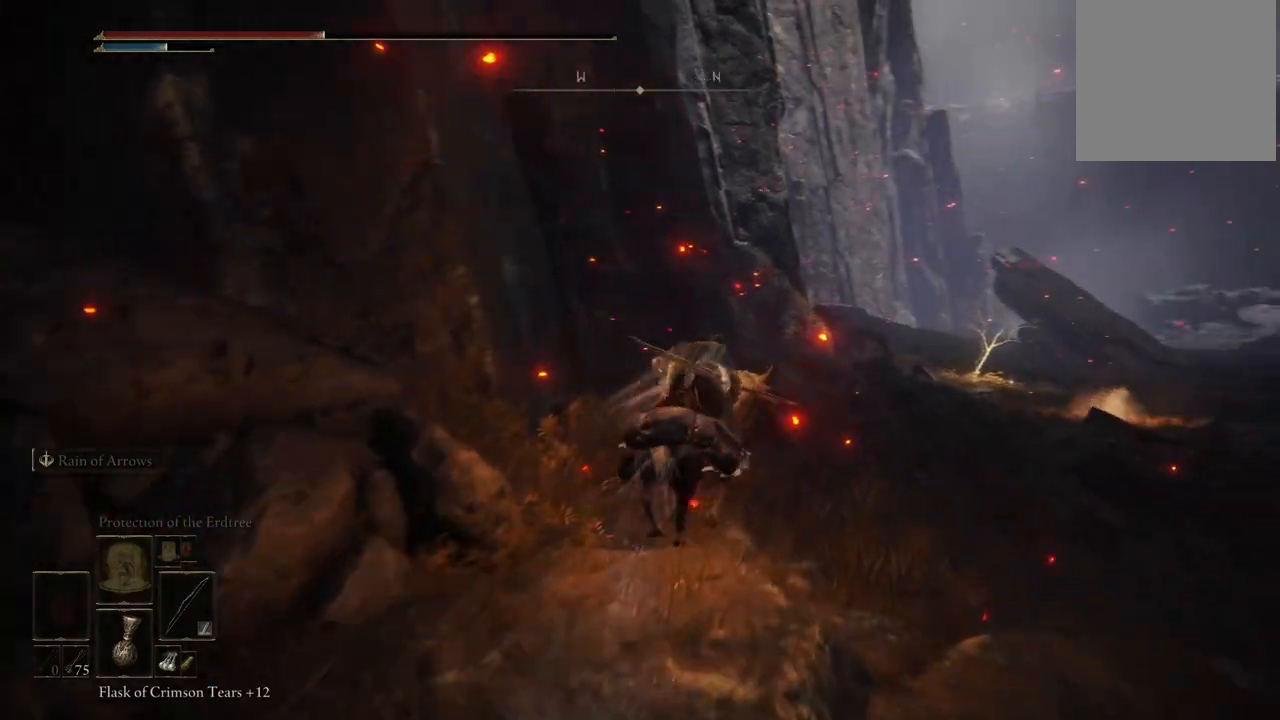
{"dt_ms": 500, "buttons": [], "left_stick": "up-right", "right_stick": "center", "events": [[150, "DPAD_UP", "down"], [267, "DPAD_UP", "up"]]}
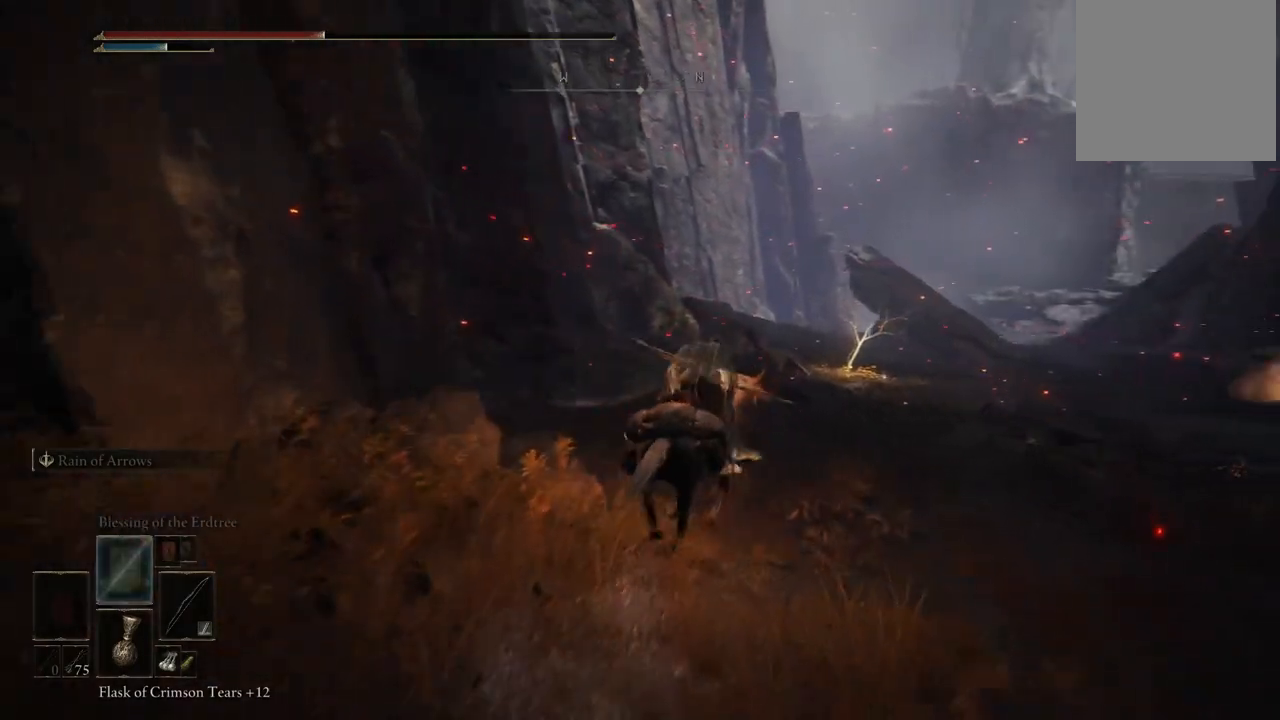
{"dt_ms": 500, "buttons": [], "left_stick": "up", "right_stick": "center", "events": [[117, "DPAD_UP", "down"], [183, "DPAD_UP", "up"], [200, "left_stick", "up"]]}
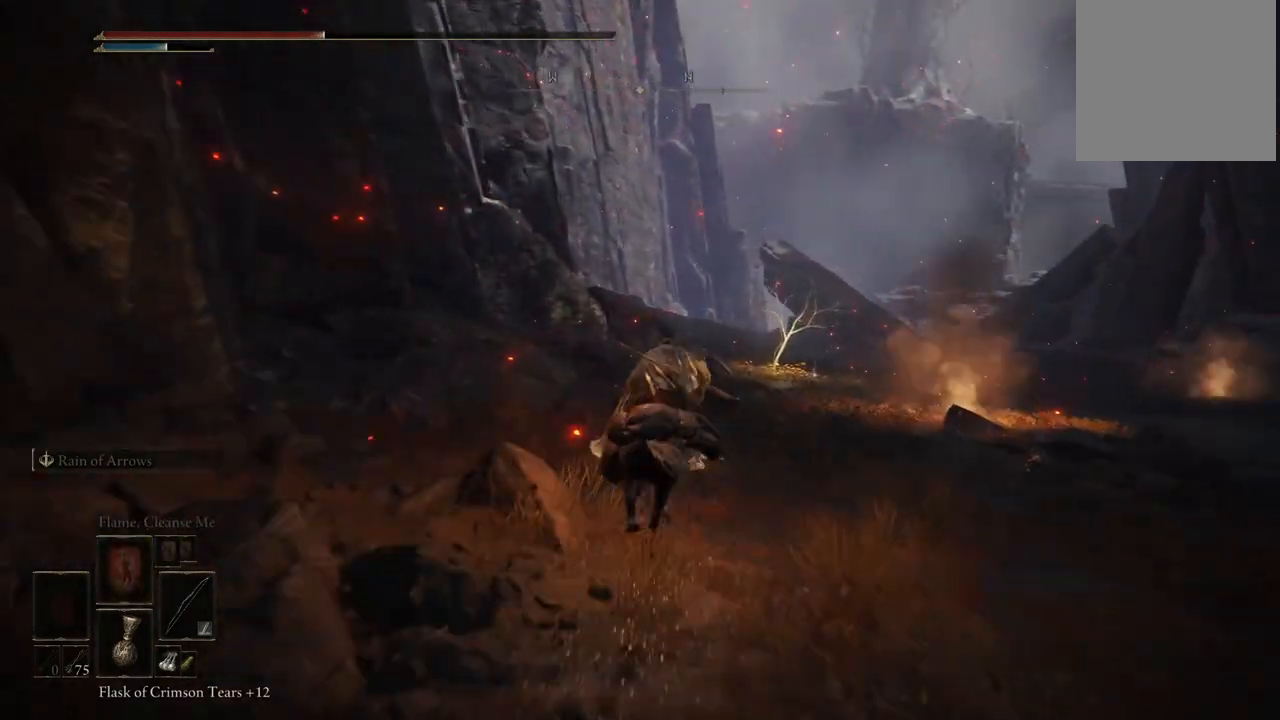
{"dt_ms": 500, "buttons": [], "left_stick": "up", "right_stick": "center", "events": [[83, "DPAD_UP", "down"], [200, "DPAD_UP", "up"]]}
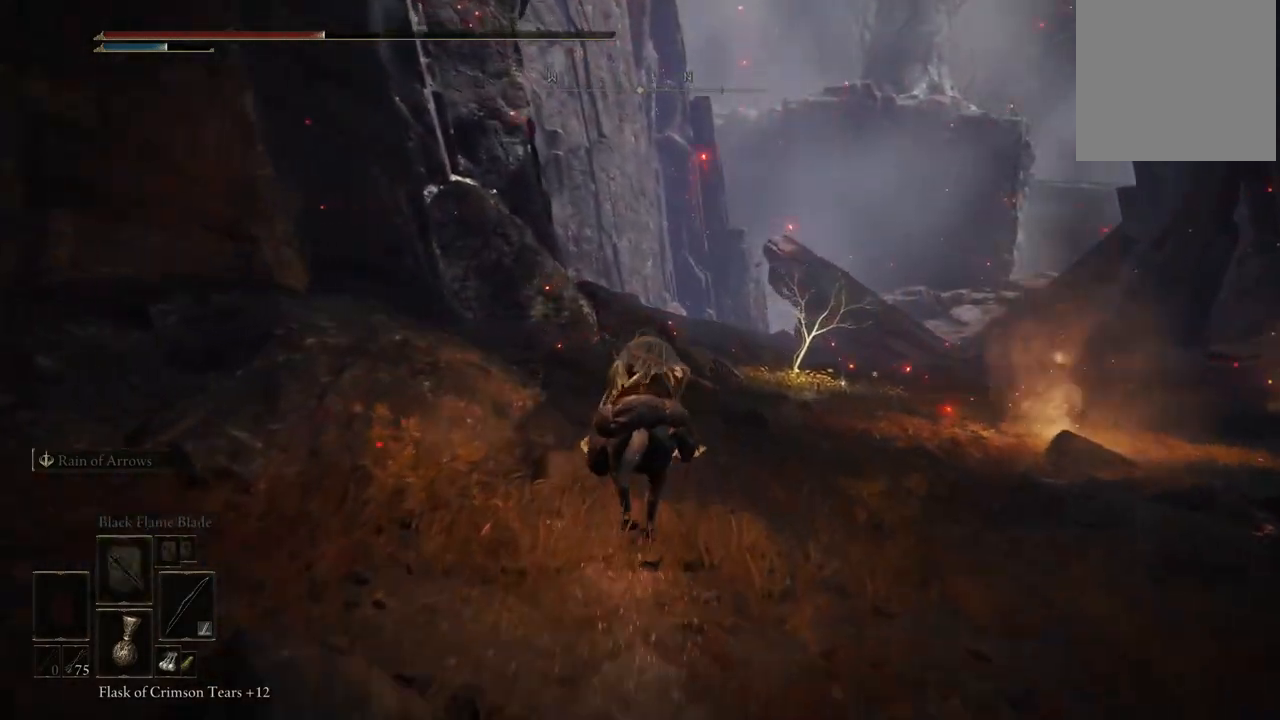
{"dt_ms": 500, "buttons": [], "left_stick": "up", "right_stick": "center", "events": [[283, "B", "down"], [433, "B", "up"]]}
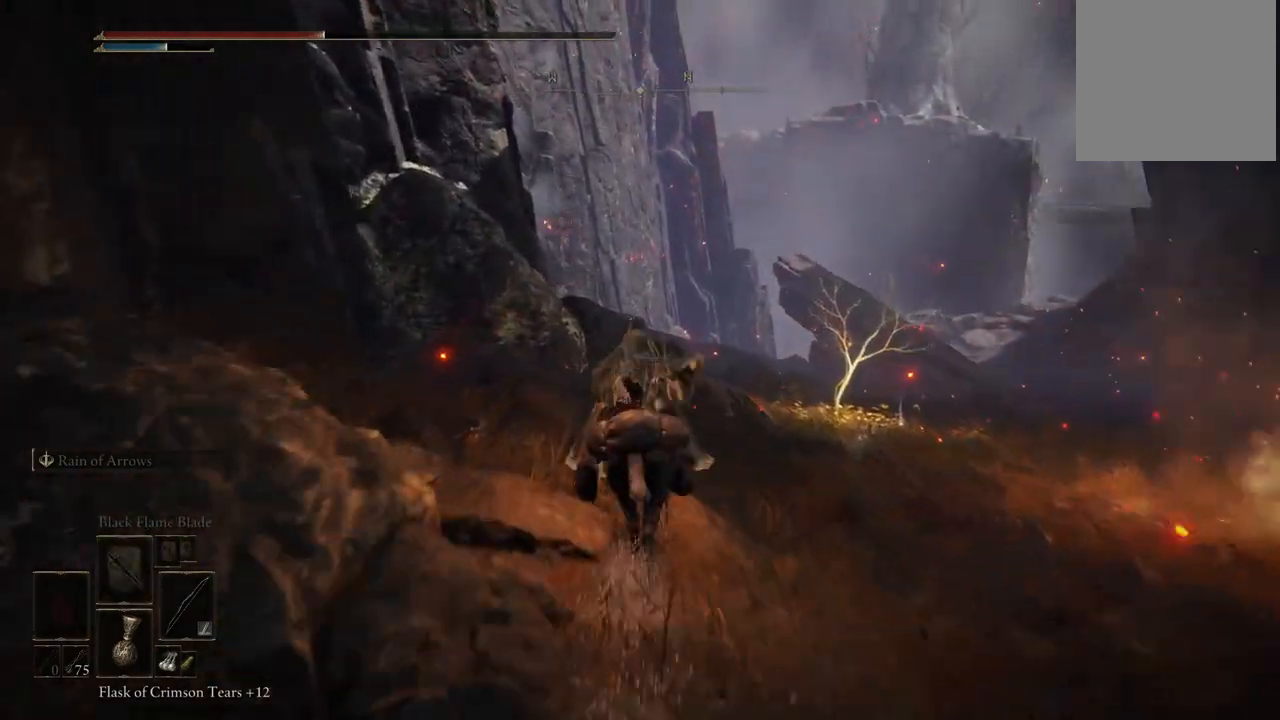
{"dt_ms": 500, "buttons": [], "left_stick": "up", "right_stick": "center", "events": []}
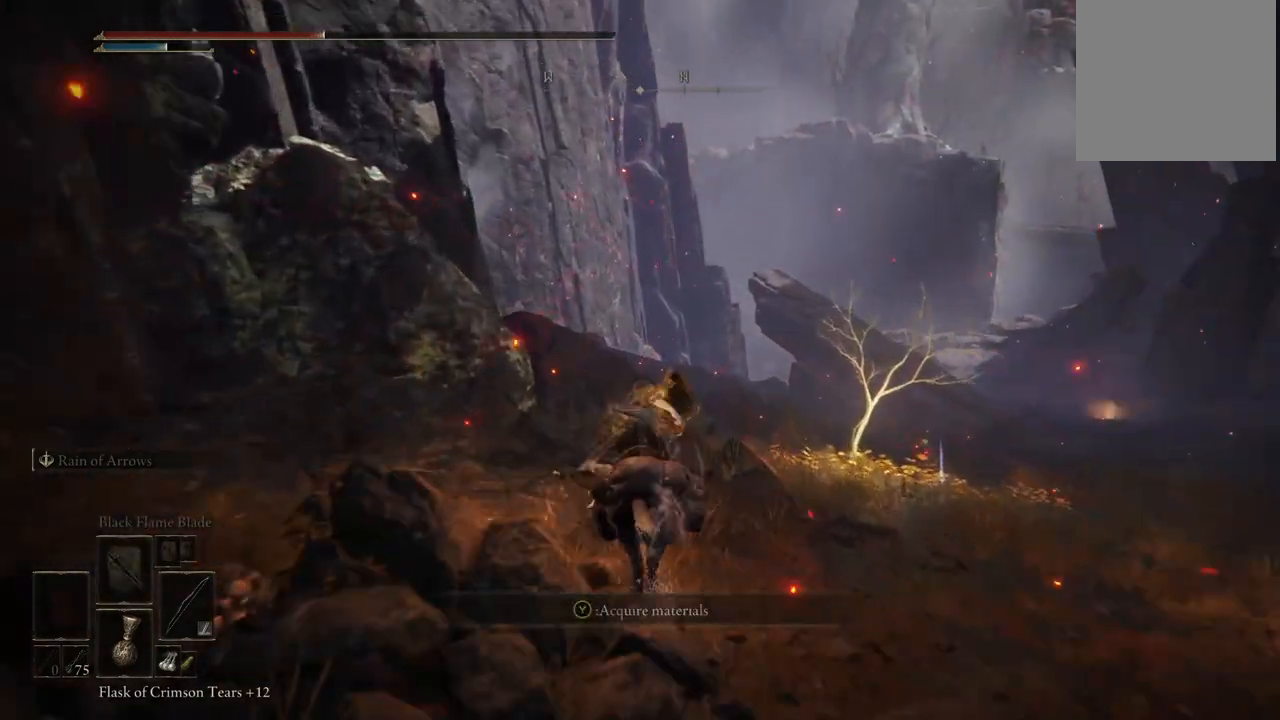
{"dt_ms": 500, "buttons": [], "left_stick": "up", "right_stick": "center", "events": []}
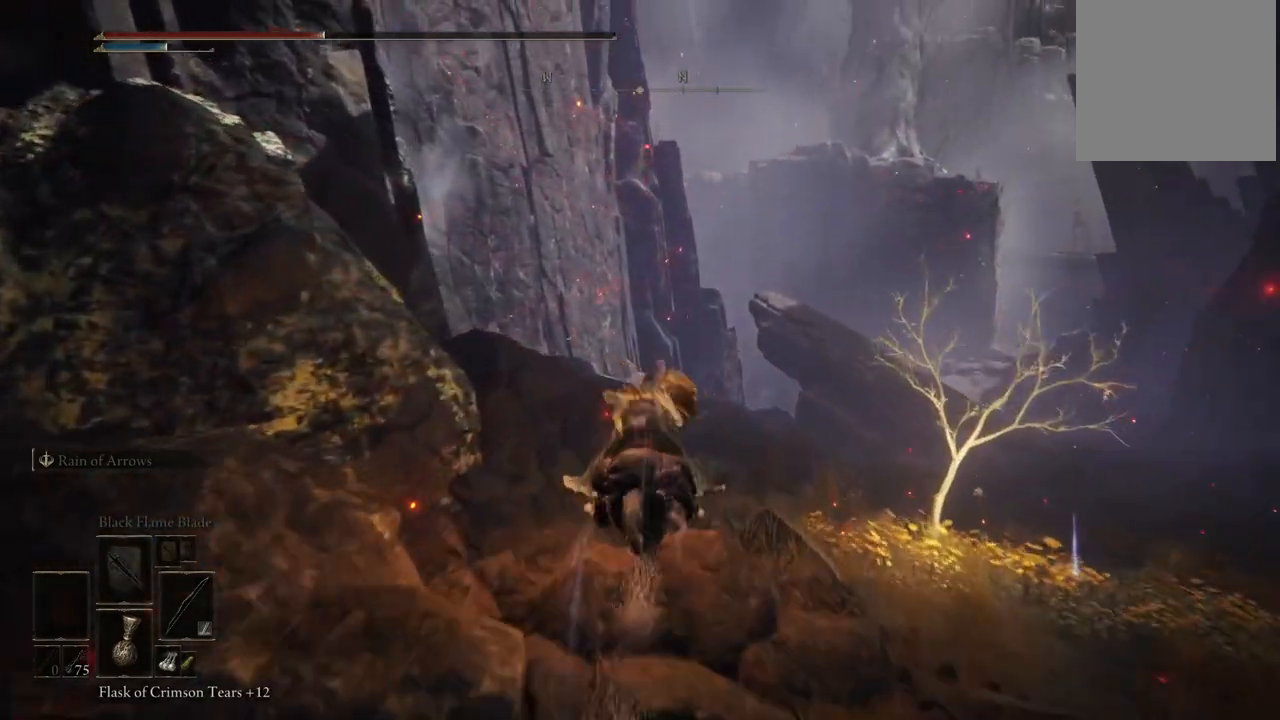
{"dt_ms": 500, "buttons": [], "left_stick": "up", "right_stick": "center", "events": []}
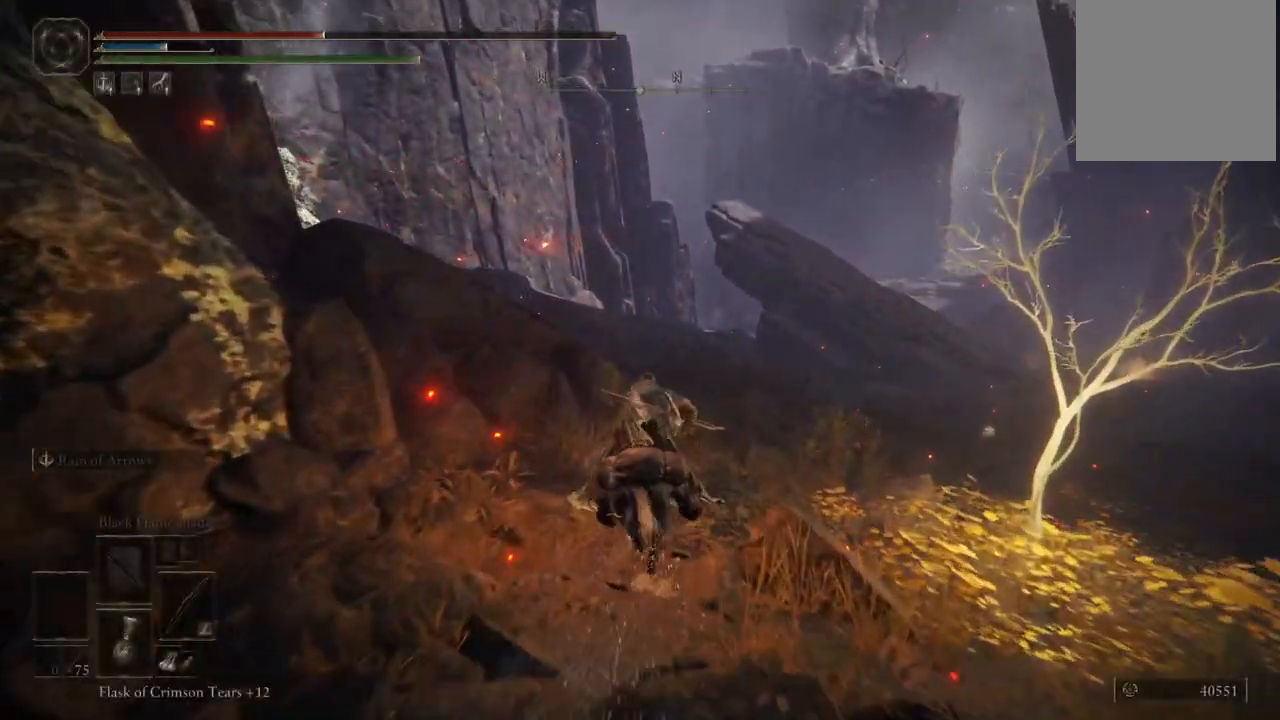
{"dt_ms": 500, "buttons": [], "left_stick": "up", "right_stick": "center", "events": [[100, "L1", "down"], [283, "L1", "up"]]}
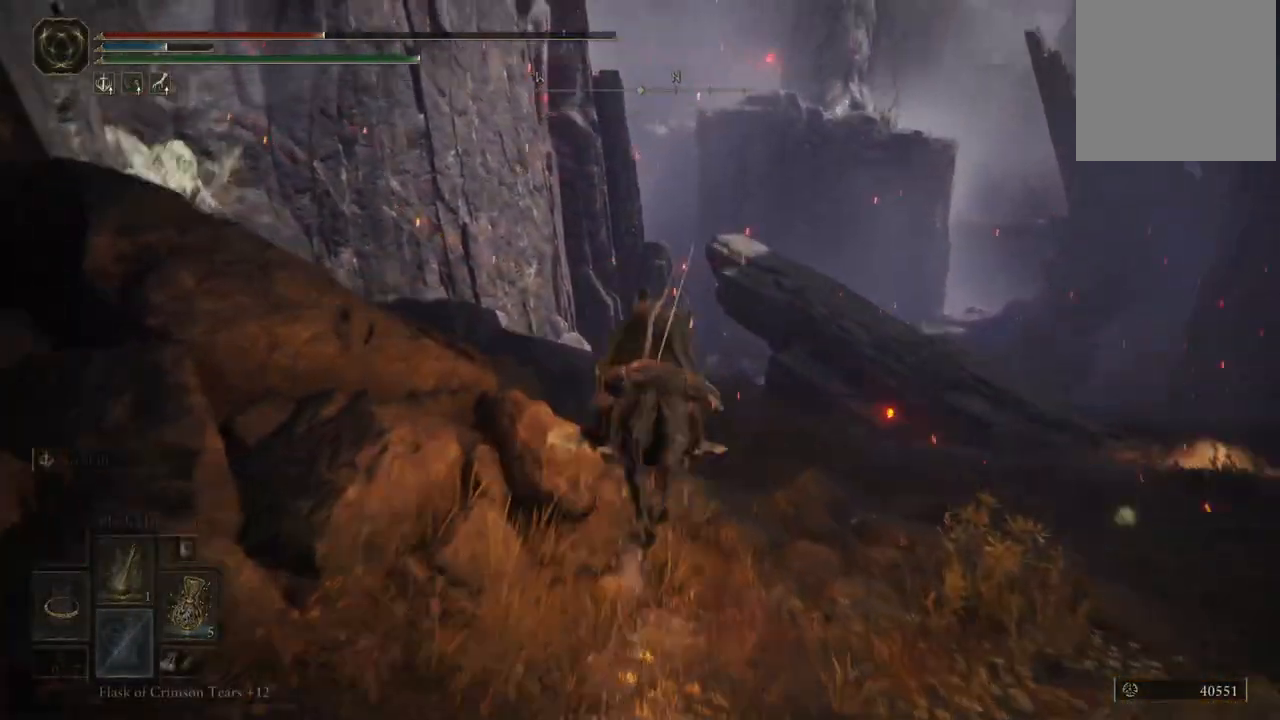
{"dt_ms": 500, "buttons": [], "left_stick": "up", "right_stick": "center", "events": [[333, "DPAD_UP", "down"], [433, "DPAD_UP", "up"]]}
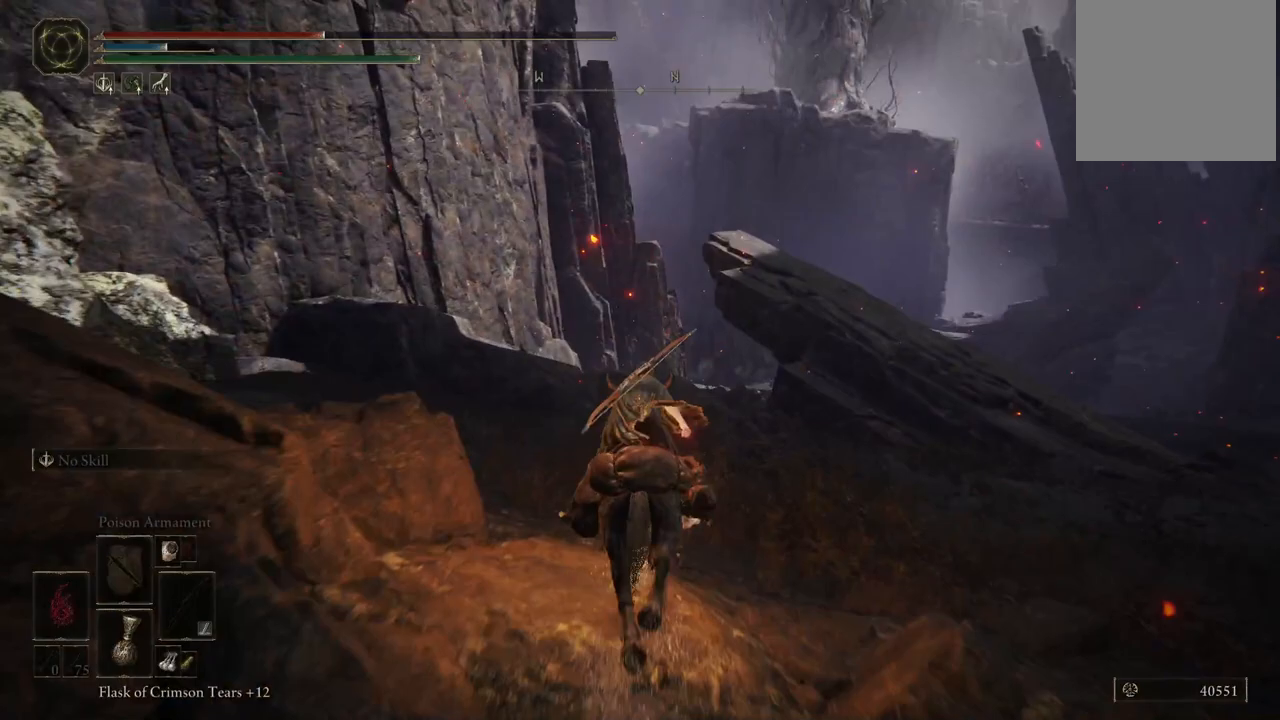
{"dt_ms": 500, "buttons": ["DPAD_UP"], "left_stick": "up", "right_stick": "center", "events": [[250, "DPAD_UP", "down"], [367, "DPAD_UP", "up"], [467, "DPAD_UP", "down"]]}
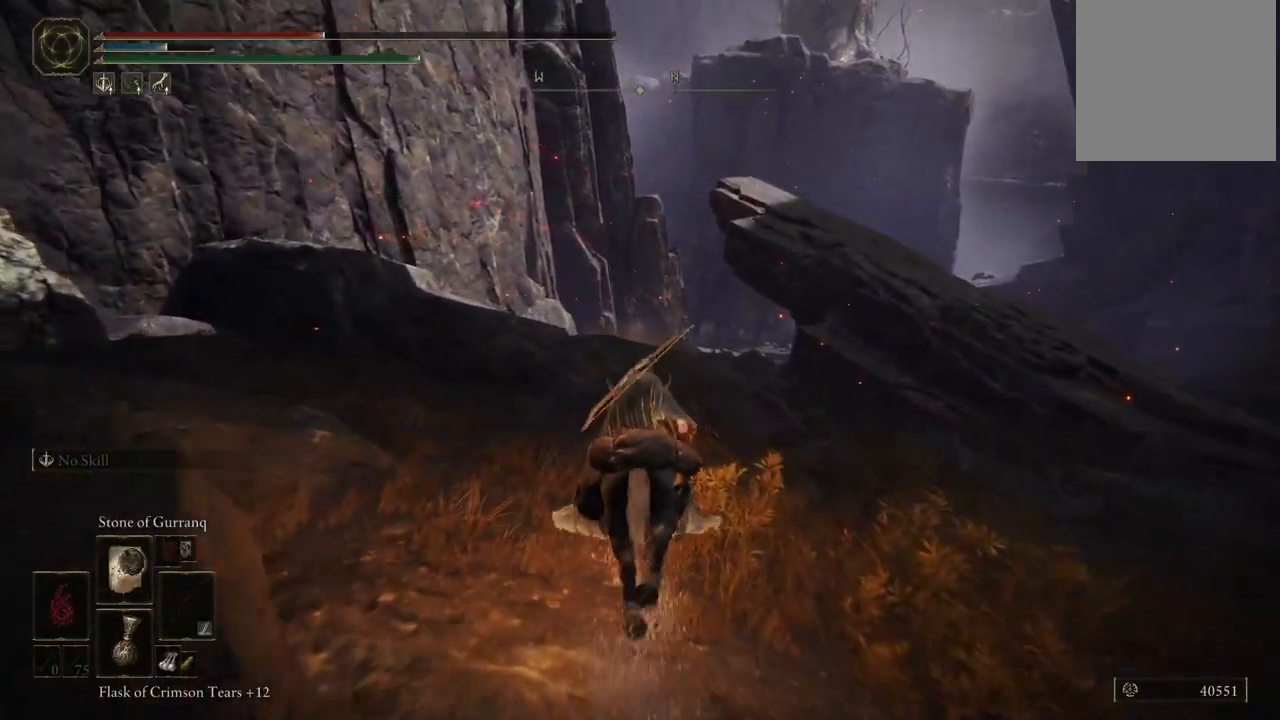
{"dt_ms": 500, "buttons": [], "left_stick": "up", "right_stick": "center", "events": [[83, "DPAD_UP", "up"], [300, "DPAD_UP", "down"], [450, "DPAD_UP", "up"]]}
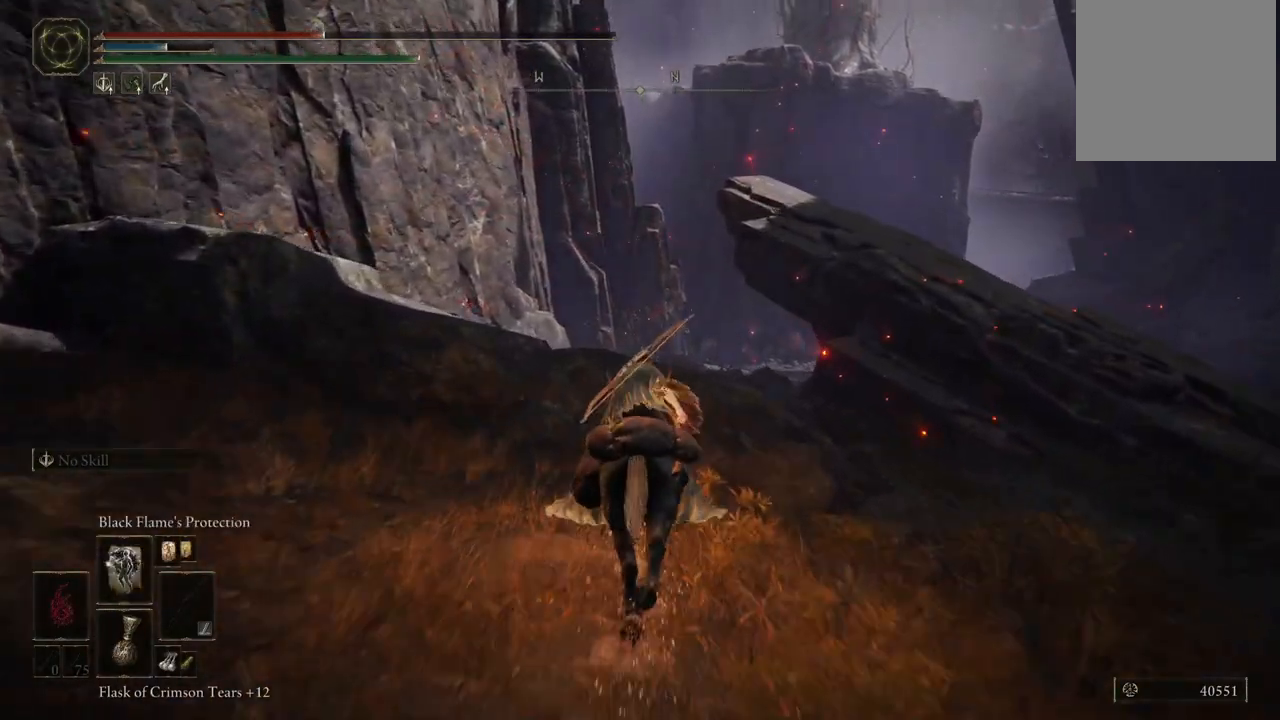
{"dt_ms": 500, "buttons": [], "left_stick": "up", "right_stick": "center", "events": [[67, "DPAD_UP", "down"], [183, "DPAD_UP", "up"]]}
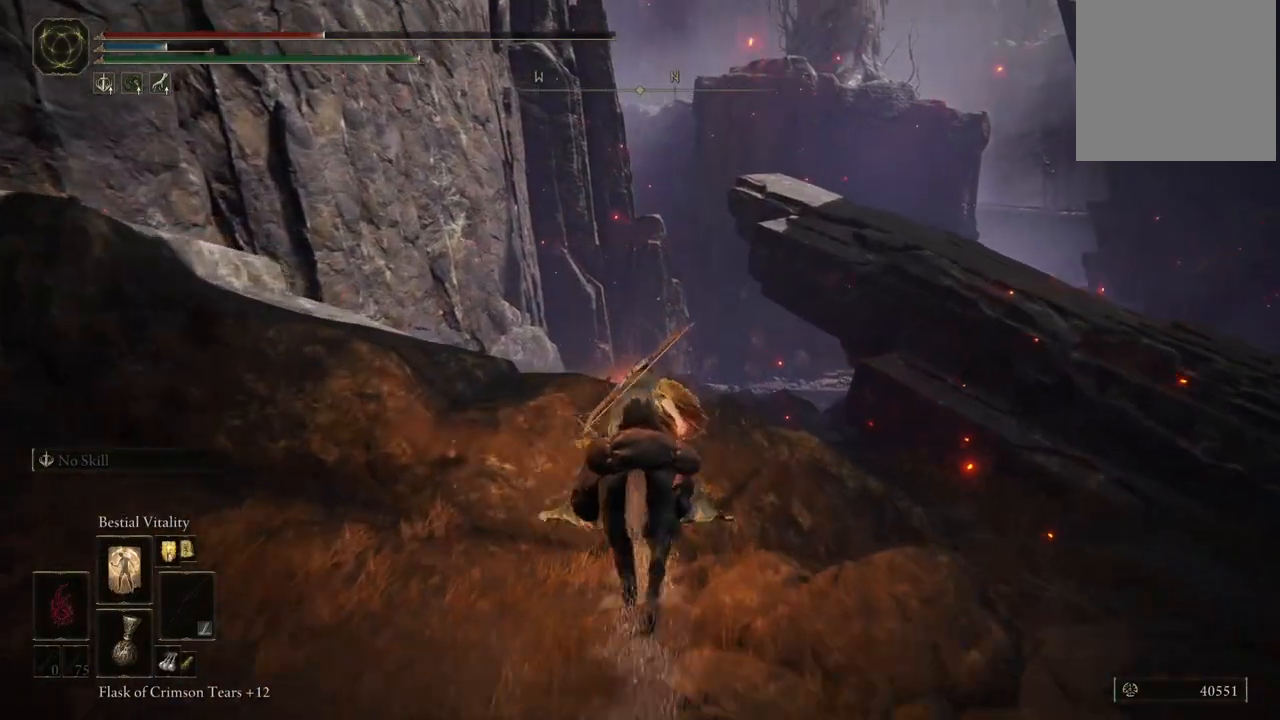
{"dt_ms": 500, "buttons": [], "left_stick": "up", "right_stick": "center", "events": []}
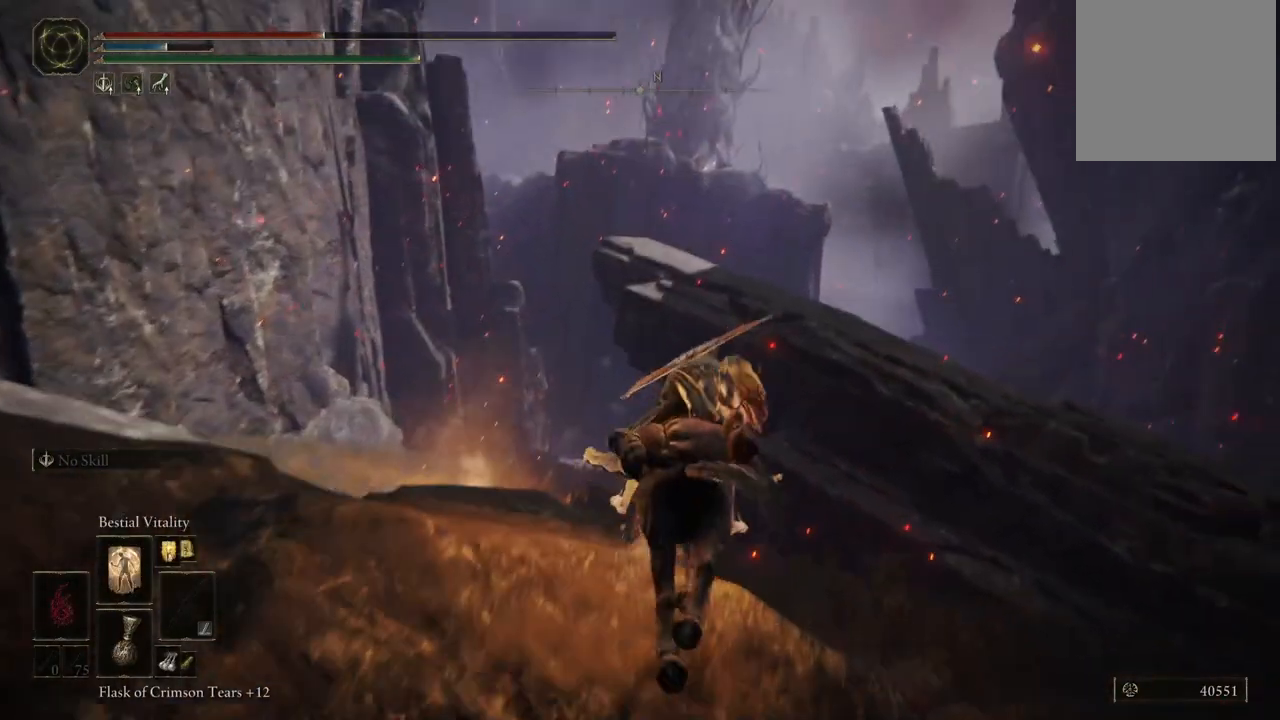
{"dt_ms": 500, "buttons": [], "left_stick": "up", "right_stick": "center", "events": []}
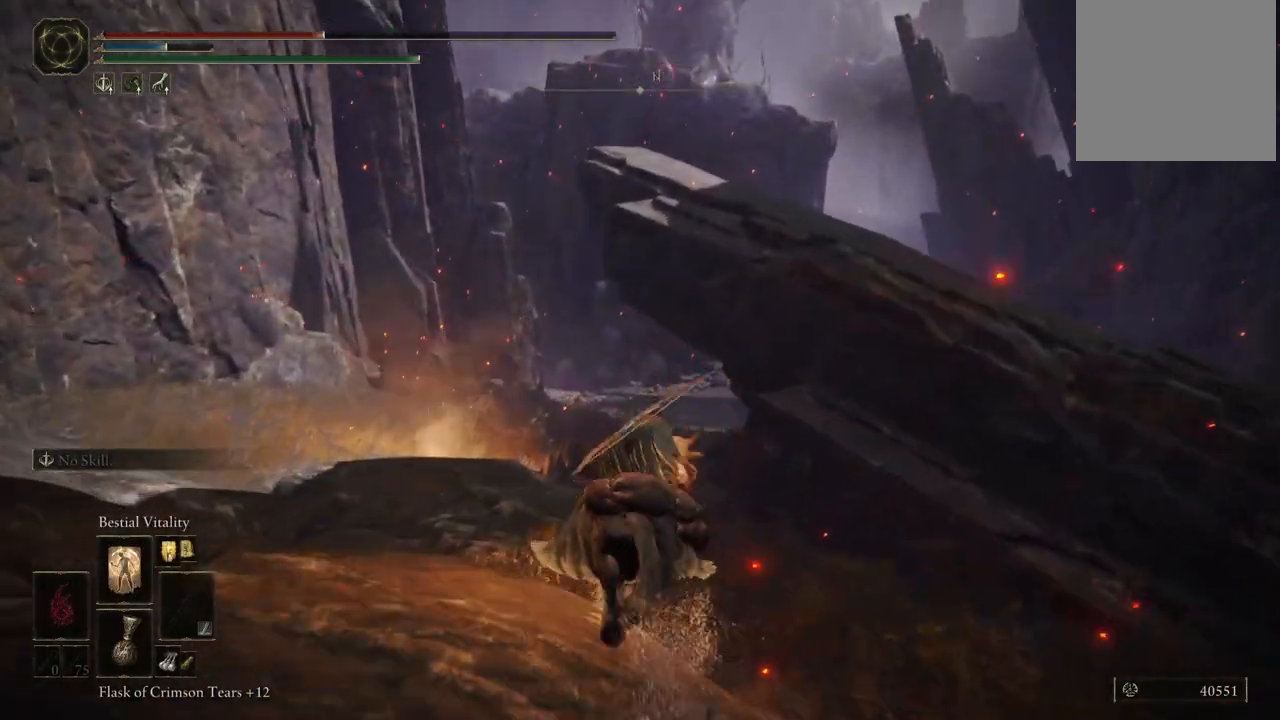
{"dt_ms": 500, "buttons": [], "left_stick": "right", "right_stick": "center", "events": [[17, "left_stick", "up-right"], [283, "left_stick", "right"]]}
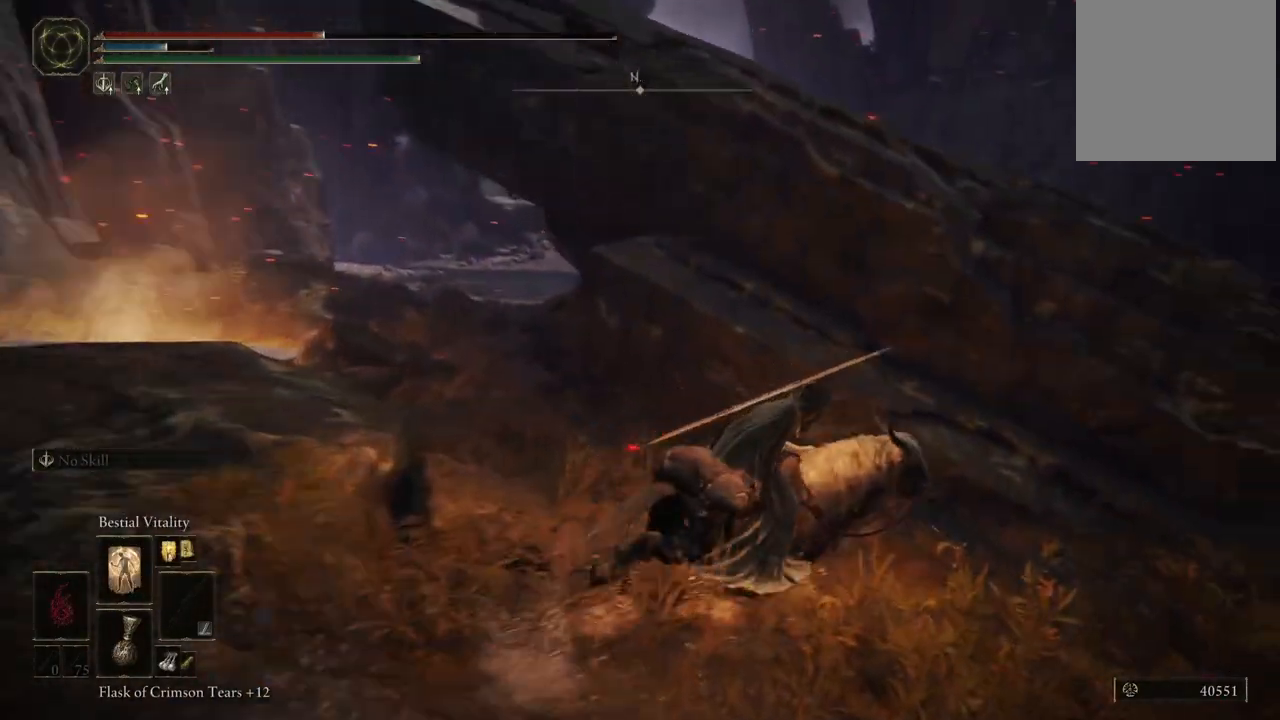
{"dt_ms": 500, "buttons": [], "left_stick": "up-right", "right_stick": "center", "events": [[283, "R1", "down"], [333, "left_stick", "up-right"], [383, "R1", "up"]]}
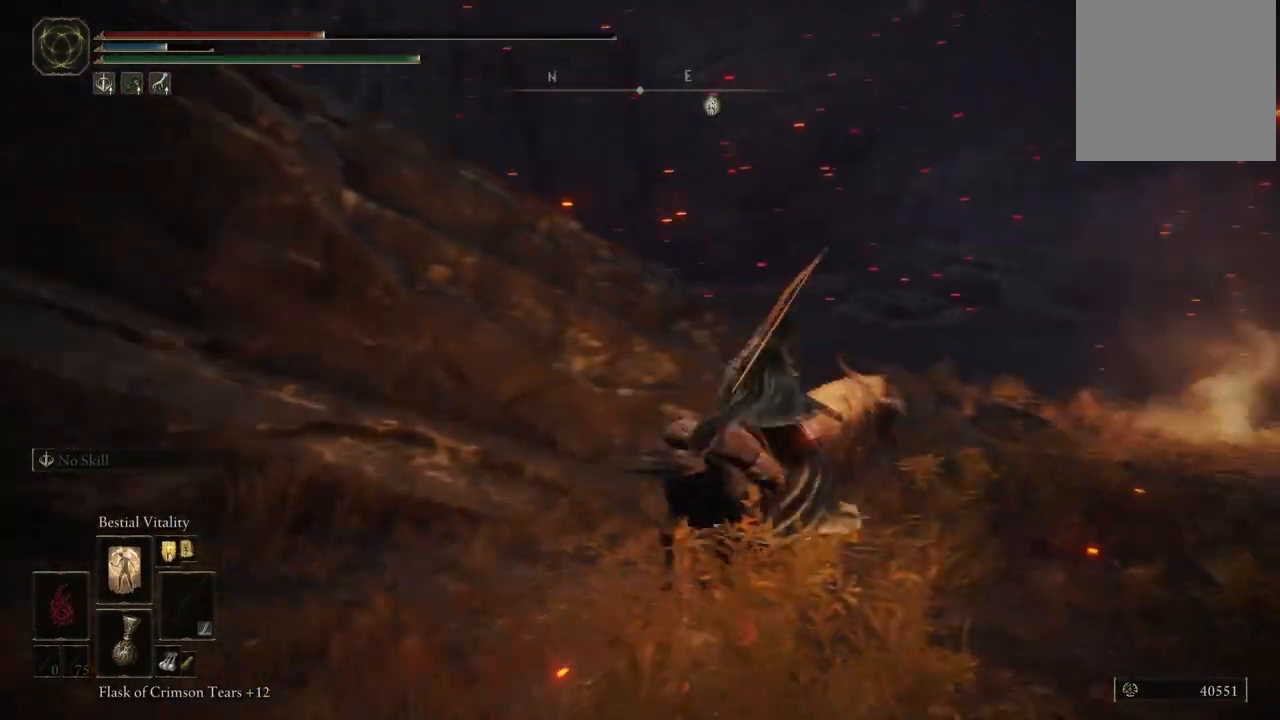
{"dt_ms": 500, "buttons": [], "left_stick": "up", "right_stick": "center", "events": [[133, "left_stick", "up"]]}
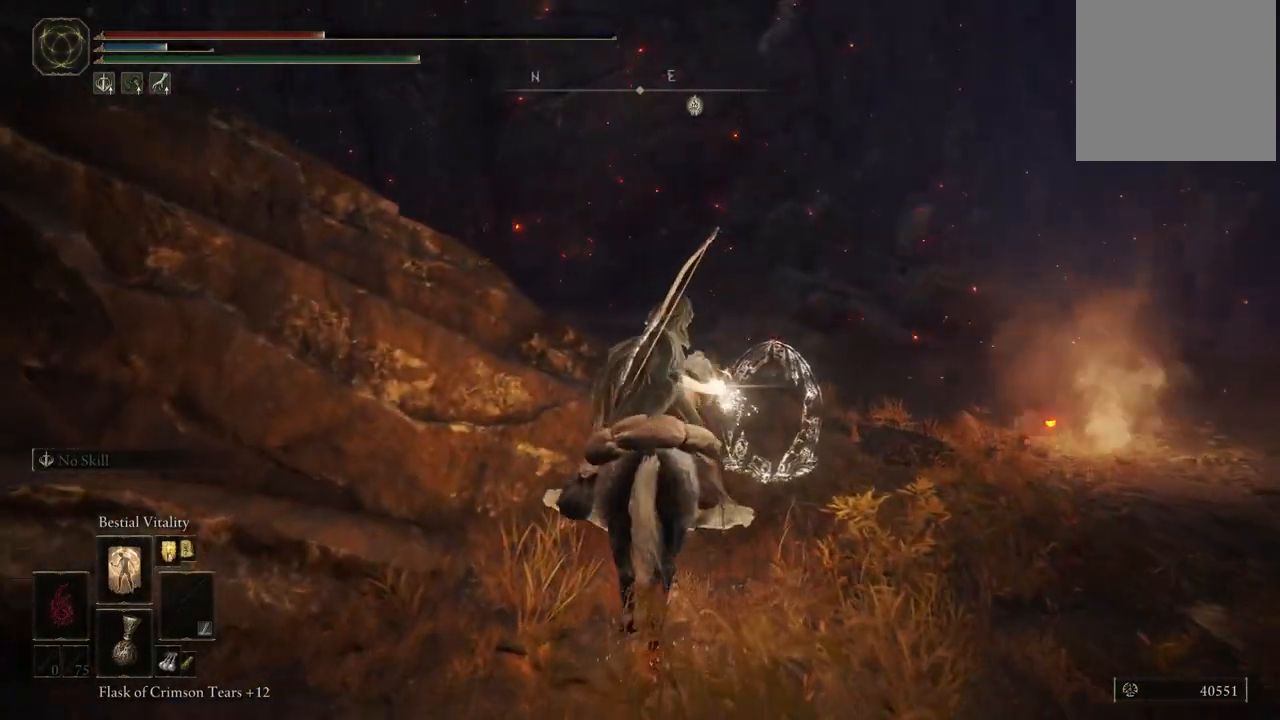
{"dt_ms": 500, "buttons": [], "left_stick": "up-right", "right_stick": "center", "events": [[133, "left_stick", "up-right"]]}
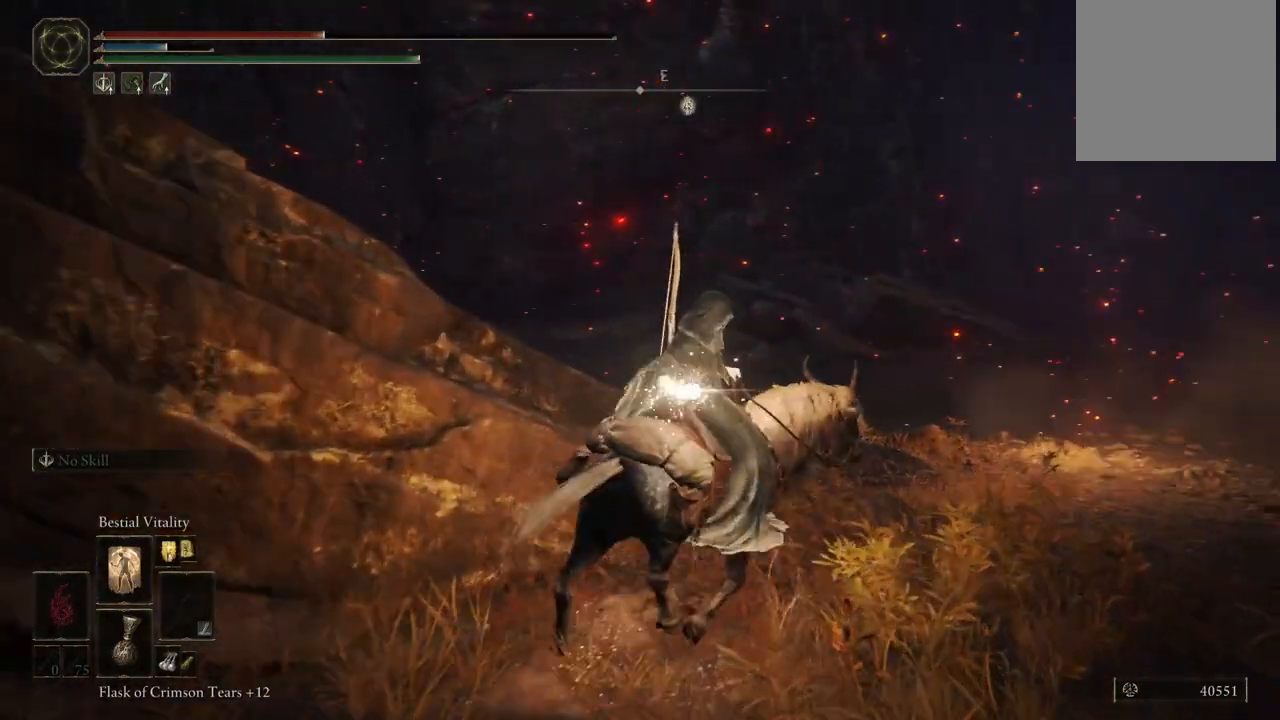
{"dt_ms": 500, "buttons": [], "left_stick": "up", "right_stick": "center", "events": [[450, "left_stick", "up"]]}
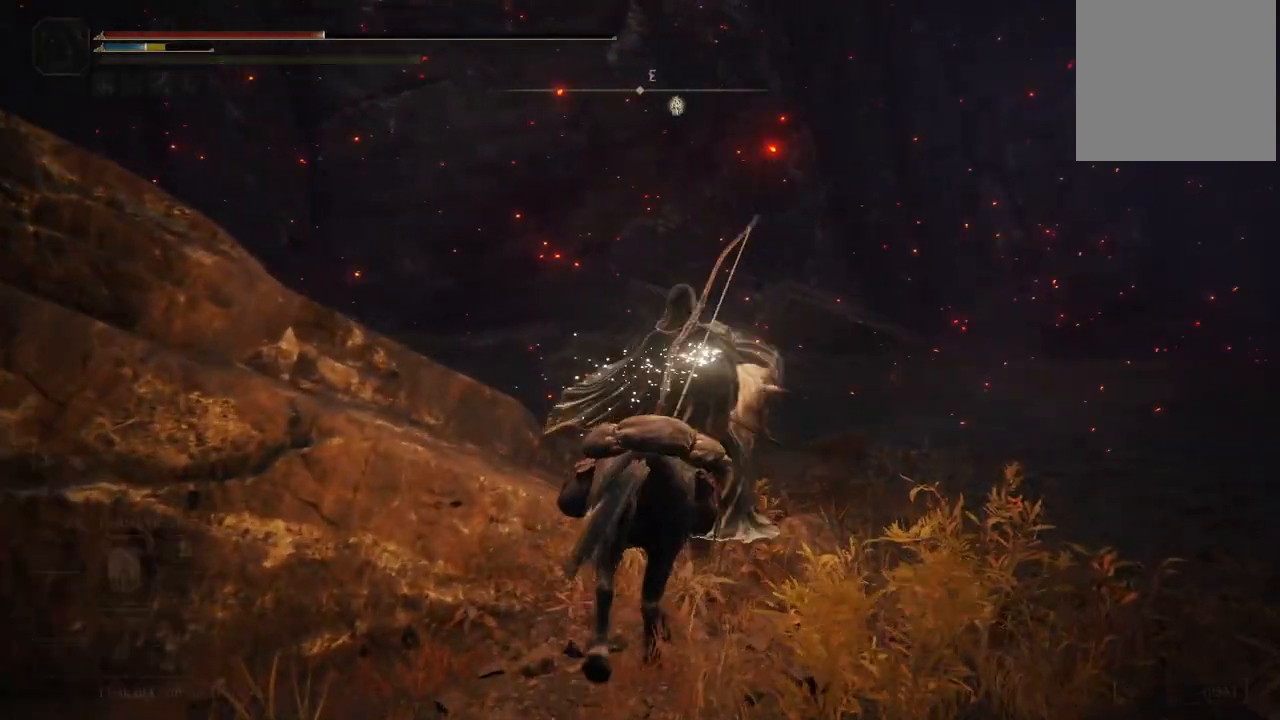
{"dt_ms": 500, "buttons": [], "left_stick": "up", "right_stick": "center", "events": []}
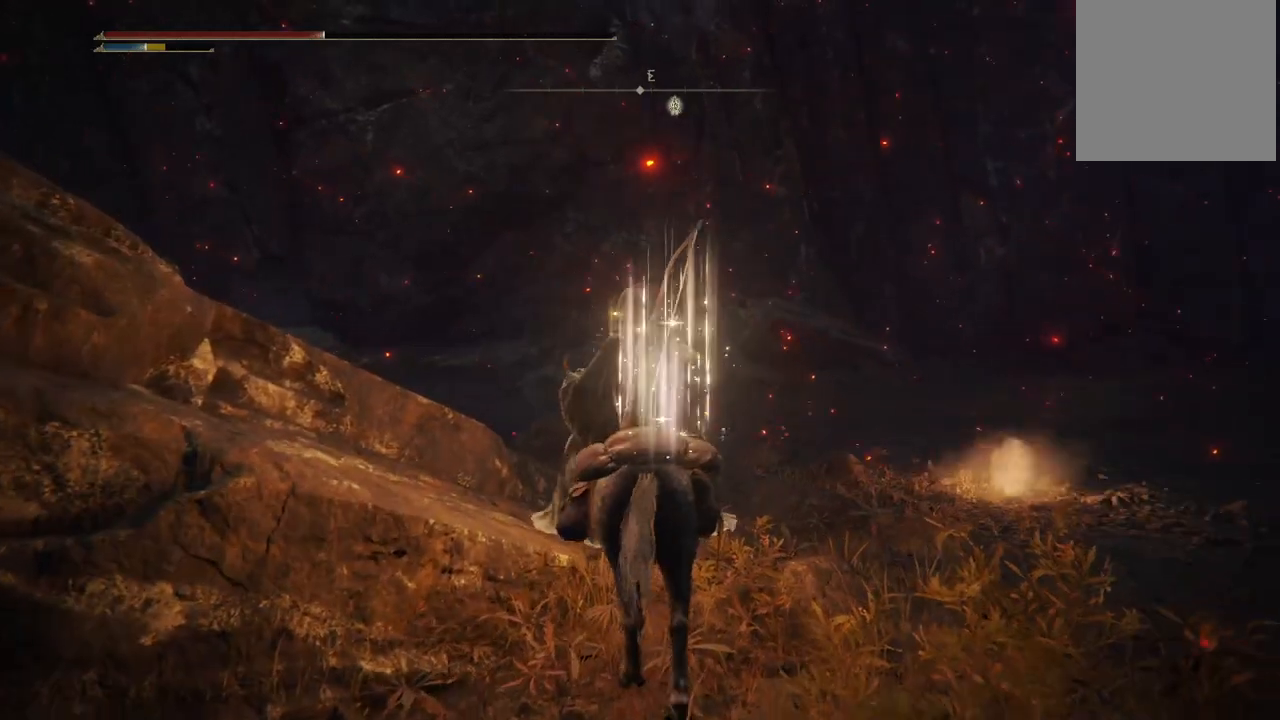
{"dt_ms": 500, "buttons": [], "left_stick": "up-left", "right_stick": "left", "events": [[100, "B", "down"], [200, "B", "up"], [417, "right_stick", "left"], [500, "left_stick", "up-left"]]}
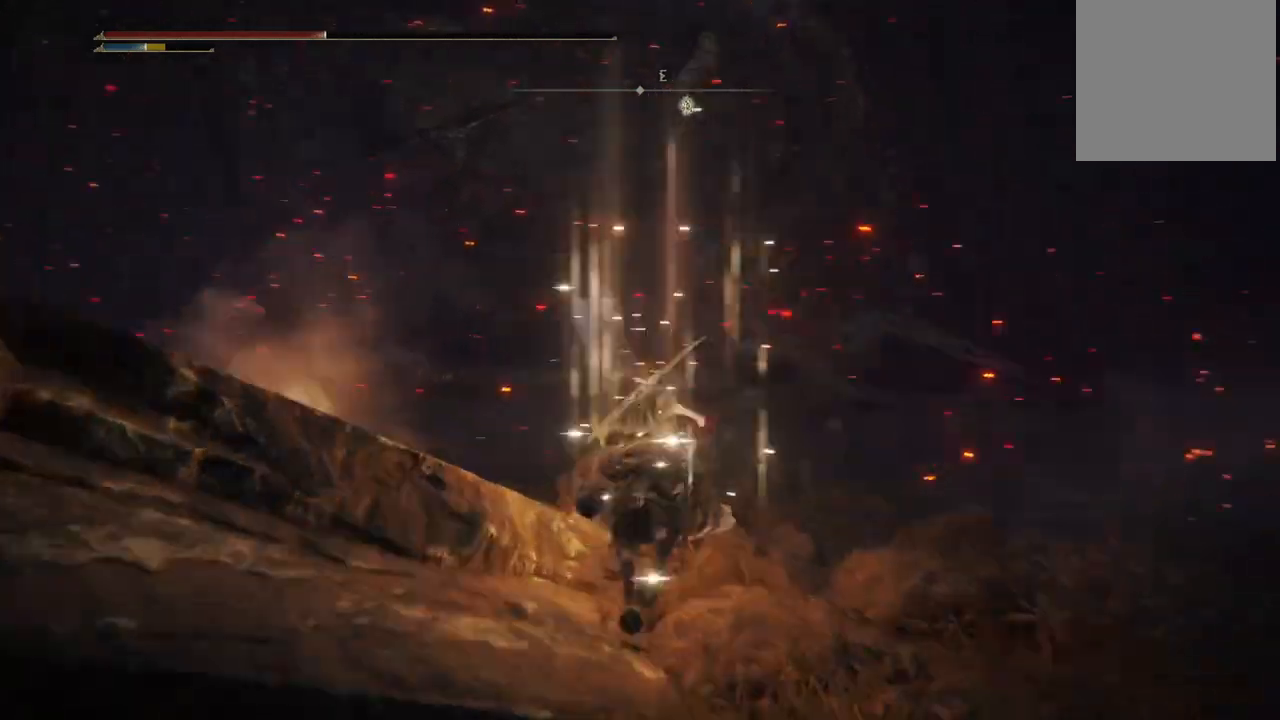
{"dt_ms": 500, "buttons": [], "left_stick": "left", "right_stick": "center", "events": [[100, "left_stick", "left"], [483, "right_stick", "center"]]}